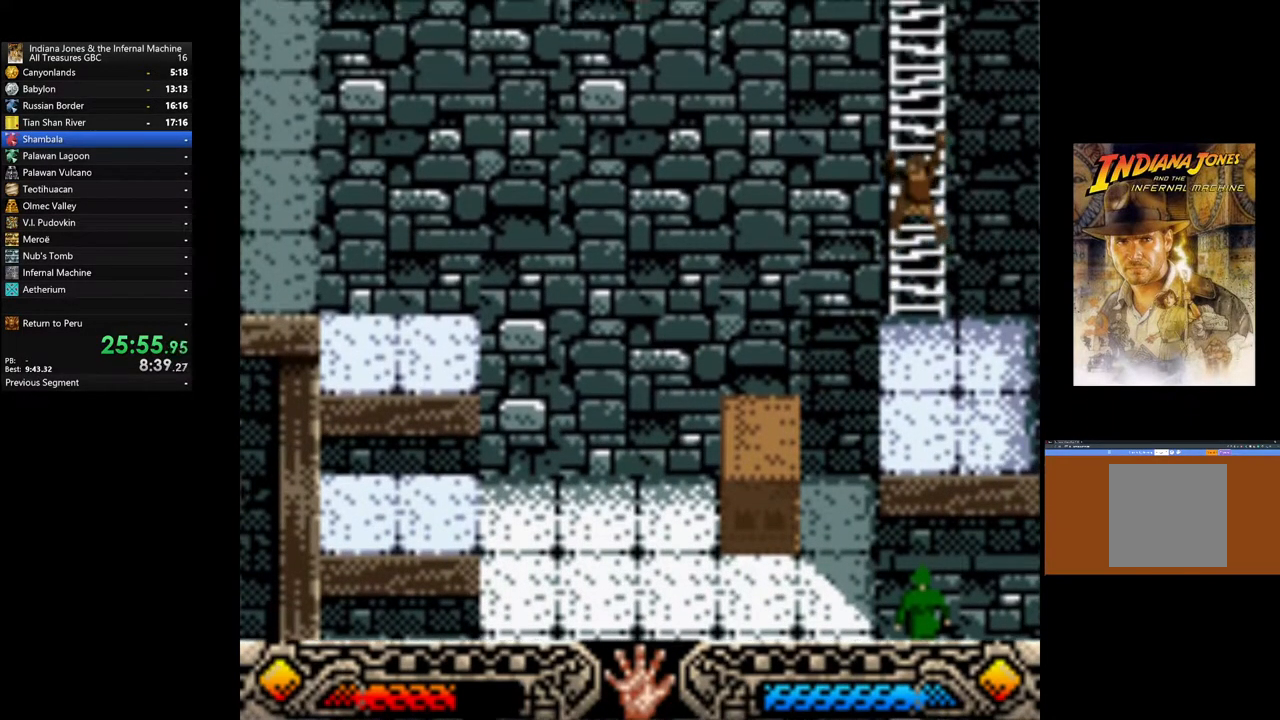
Gameplay with a controller (Xbox layout); each line is a JSON object with the inputs held at the frame after it. "events" lists button and stick changes between this image and that frame as [ms after this image, input, new state], when the widget could be followed in between.
{"buttons": [], "left_stick": "up", "right_stick": "center", "events": []}
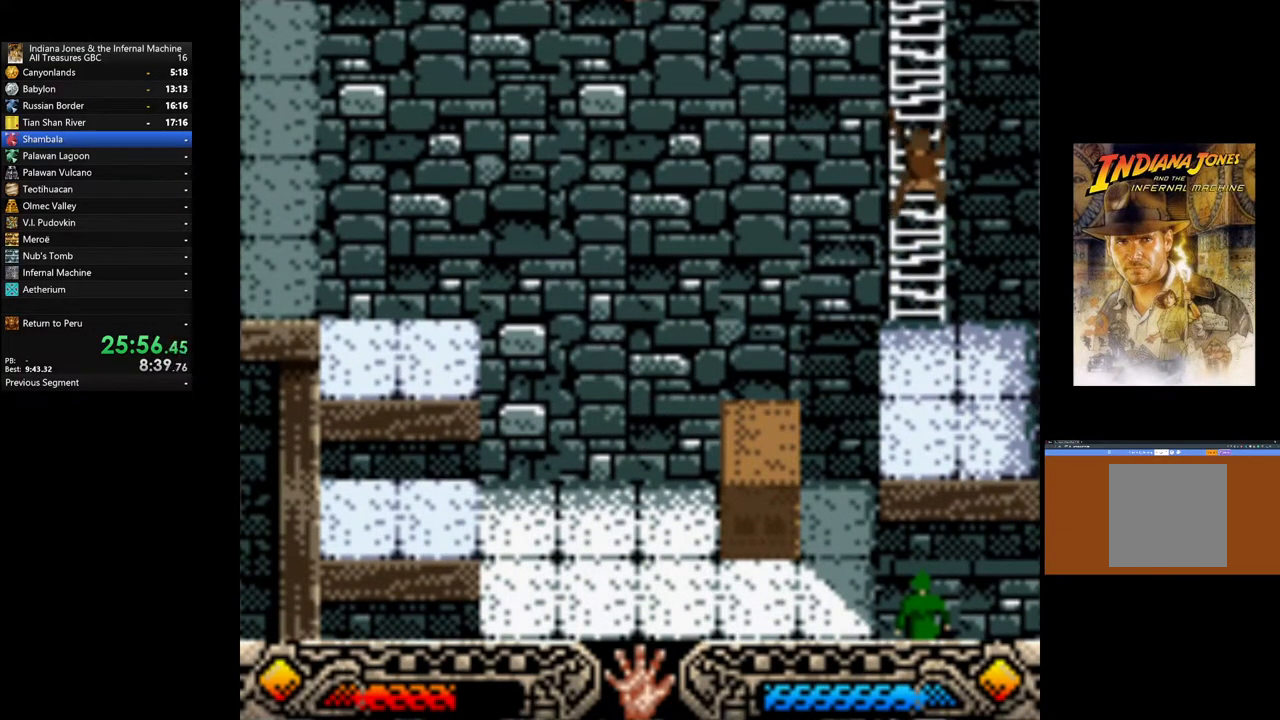
{"buttons": [], "left_stick": "up", "right_stick": "center", "events": []}
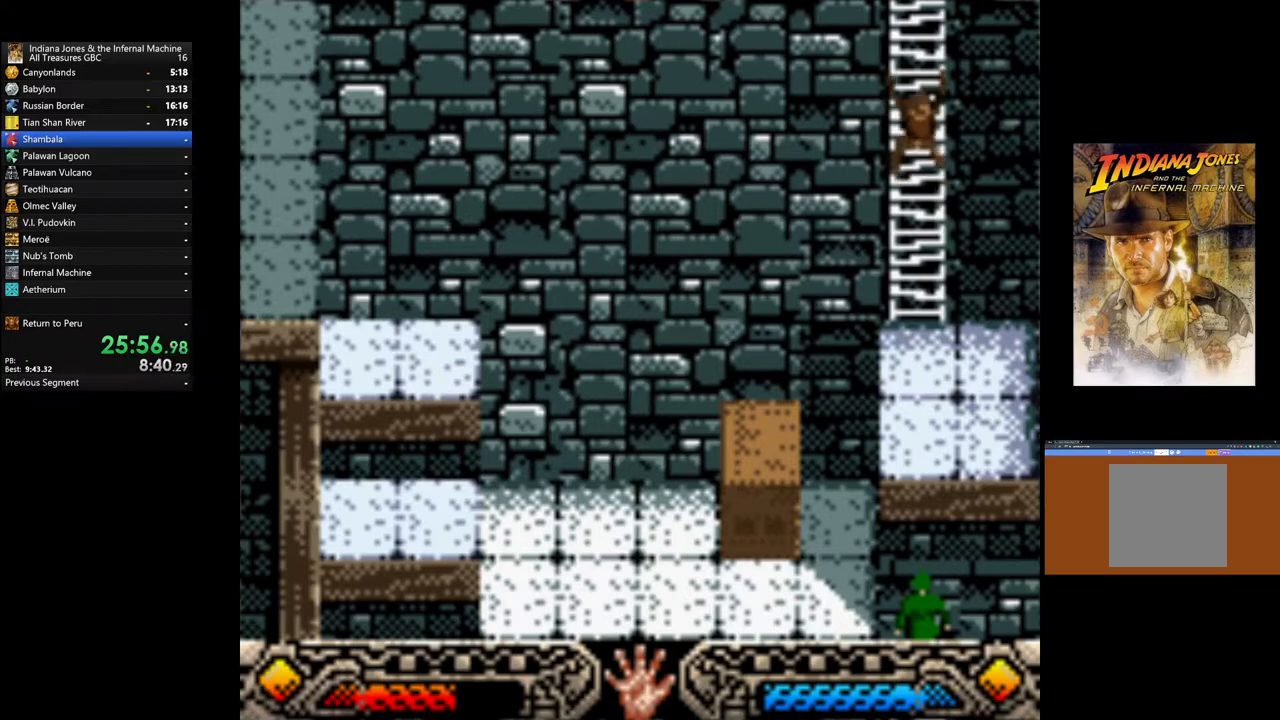
{"buttons": [], "left_stick": "up", "right_stick": "center", "events": []}
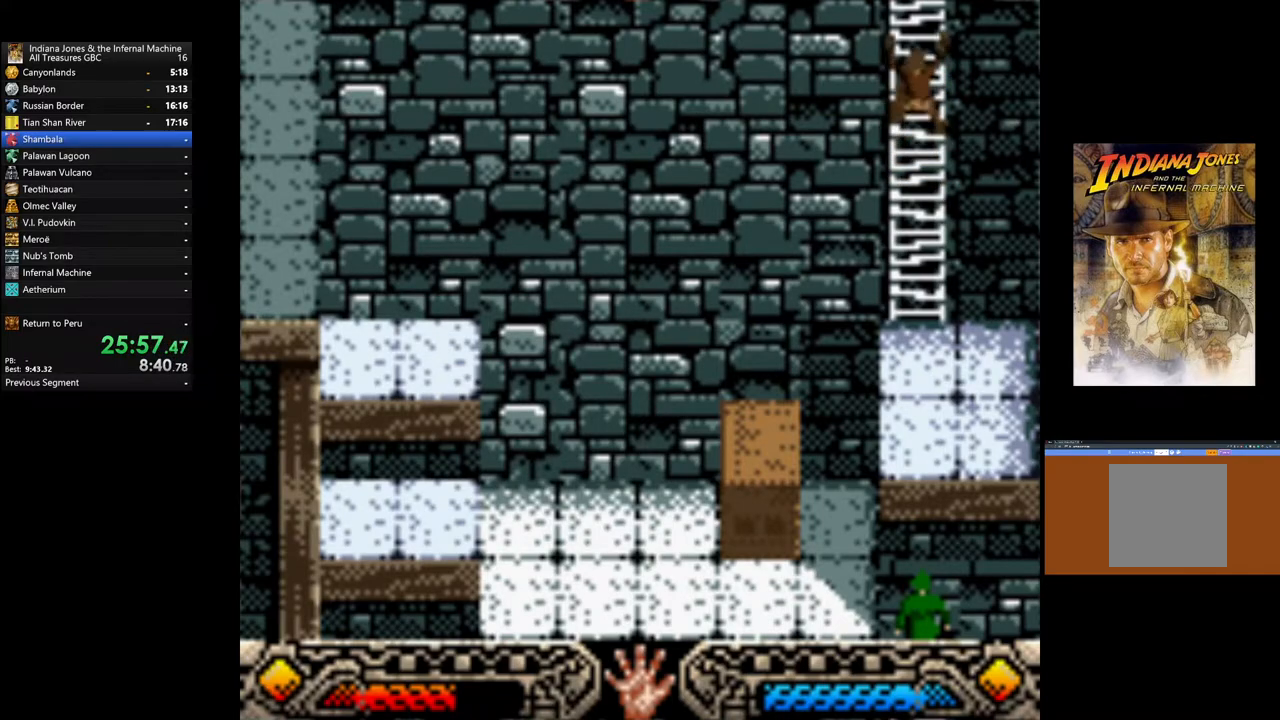
{"buttons": [], "left_stick": "up", "right_stick": "center", "events": []}
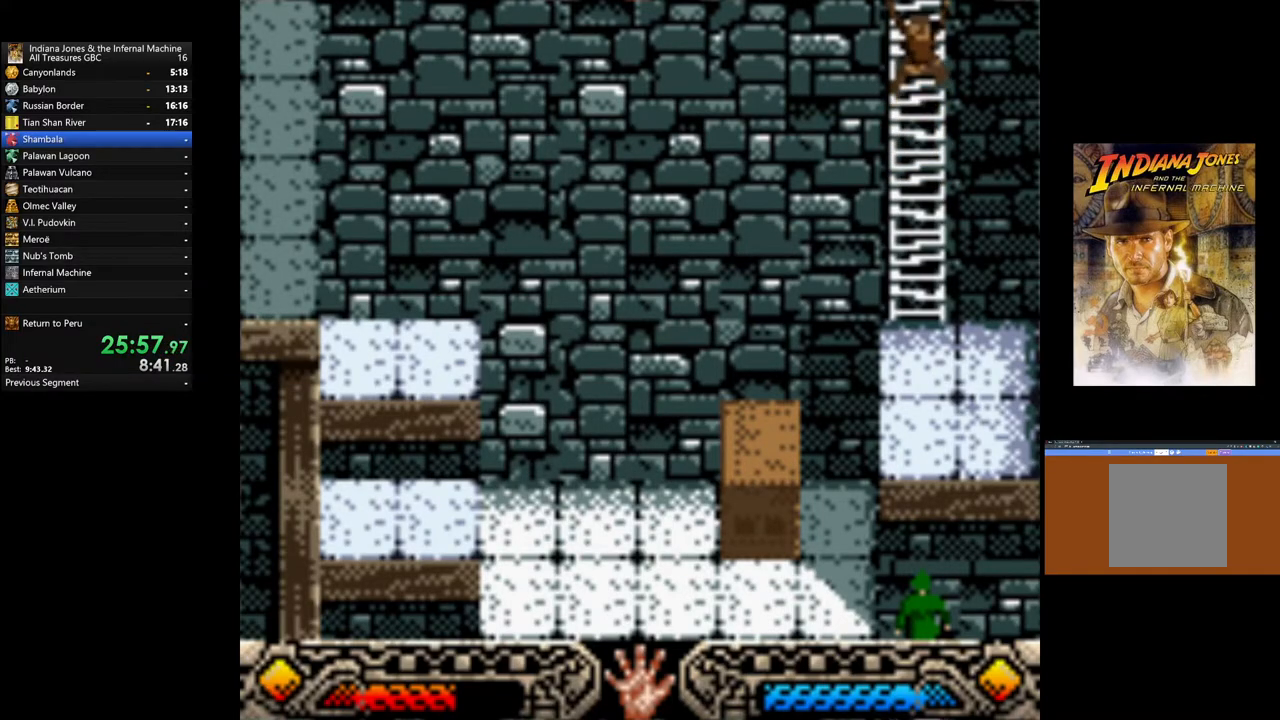
{"buttons": [], "left_stick": "up", "right_stick": "center", "events": []}
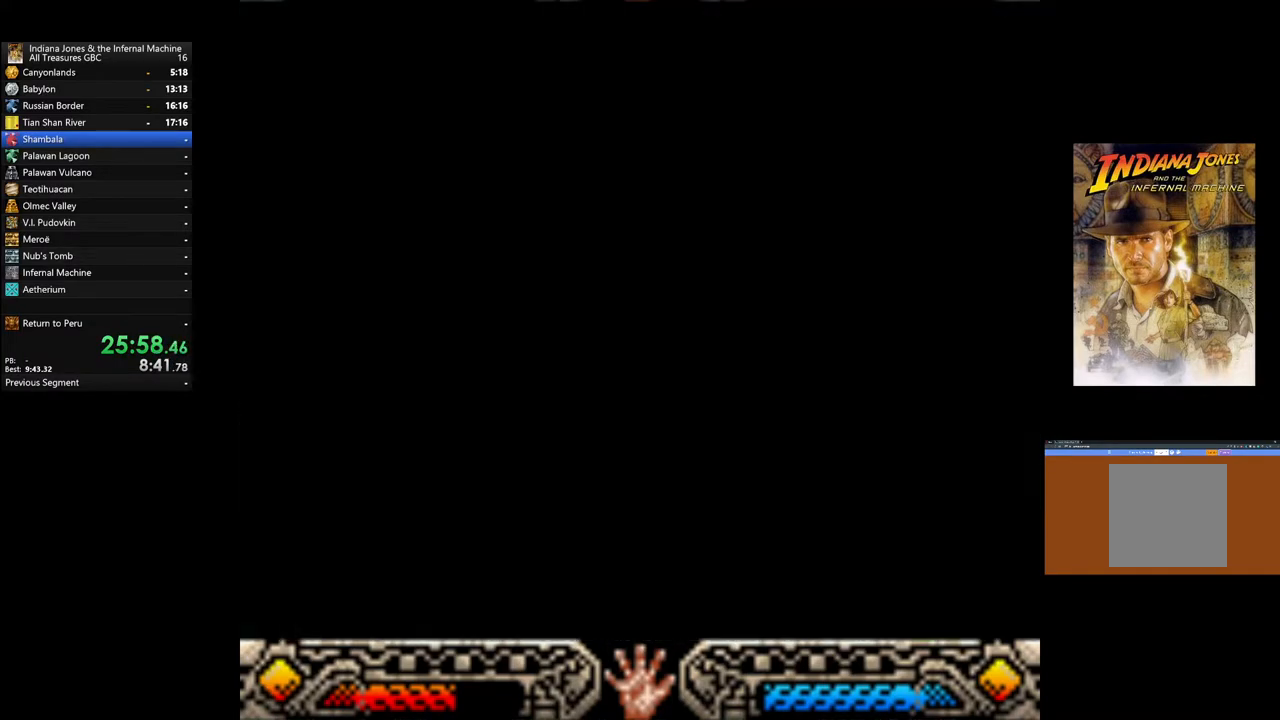
{"buttons": [], "left_stick": "up", "right_stick": "center", "events": []}
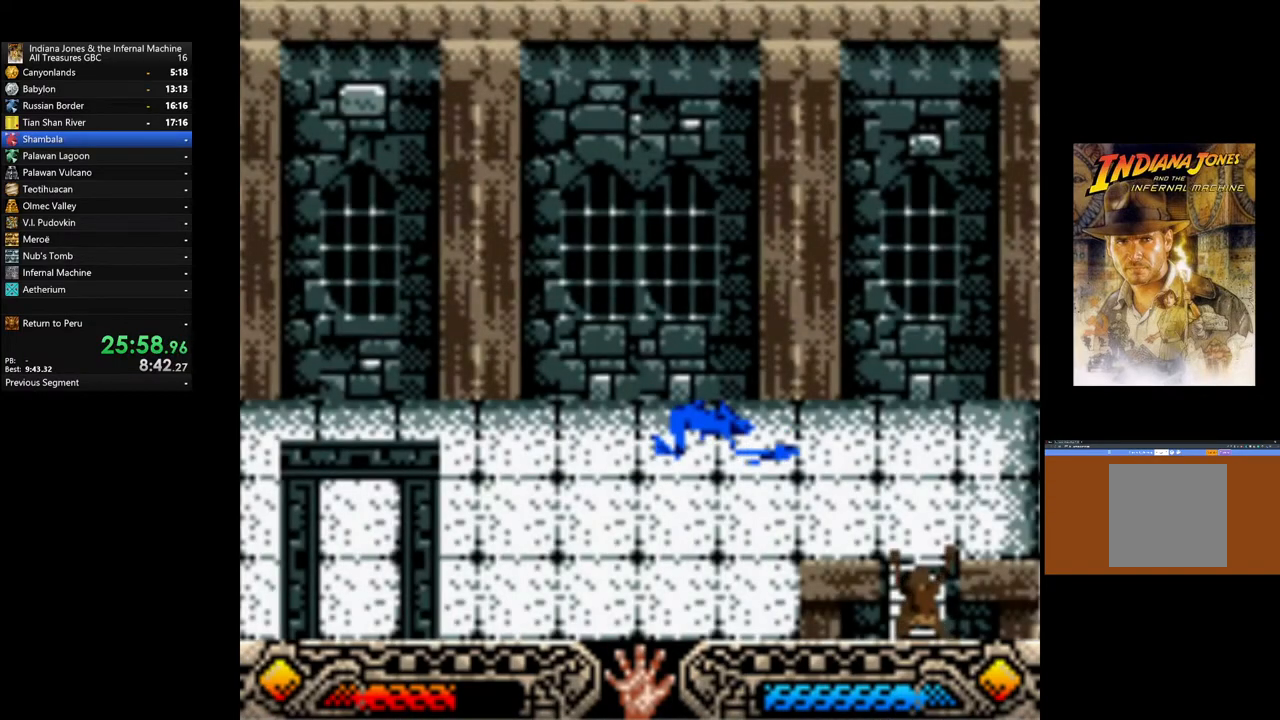
{"buttons": [], "left_stick": "up", "right_stick": "center", "events": []}
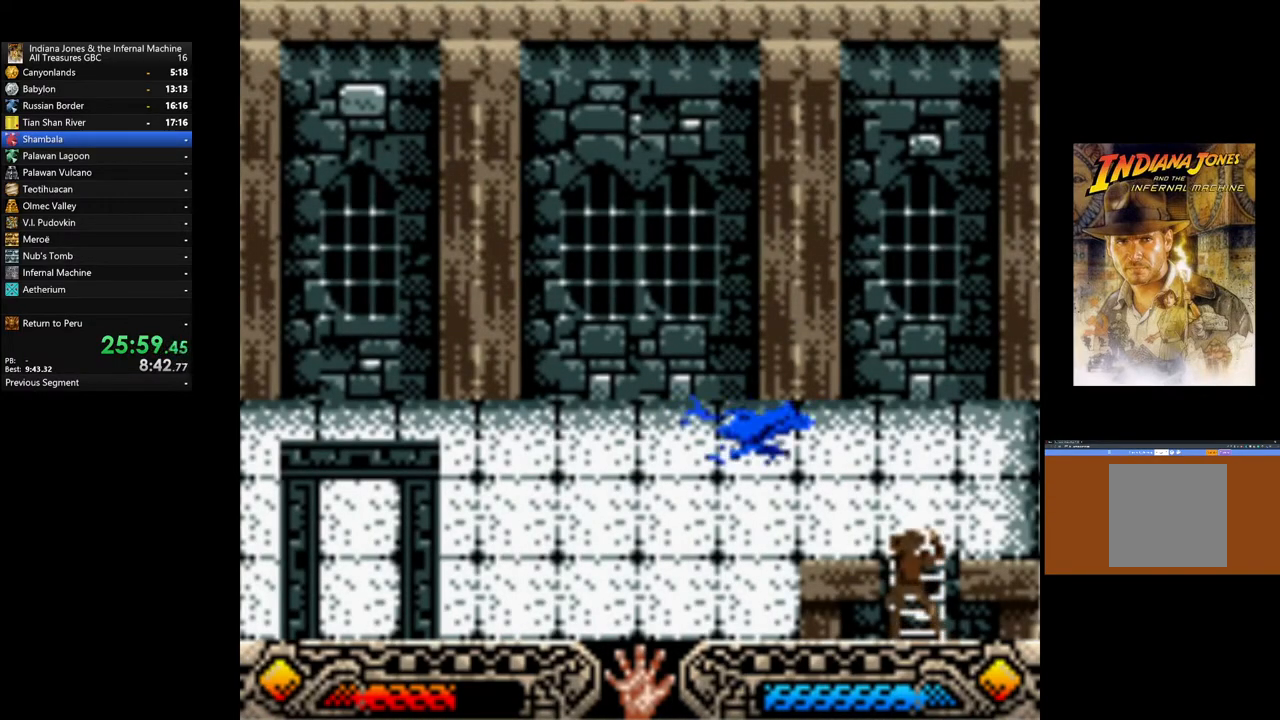
{"buttons": [], "left_stick": "left", "right_stick": "center", "events": [[83, "left_stick", "up-left"], [333, "left_stick", "left"]]}
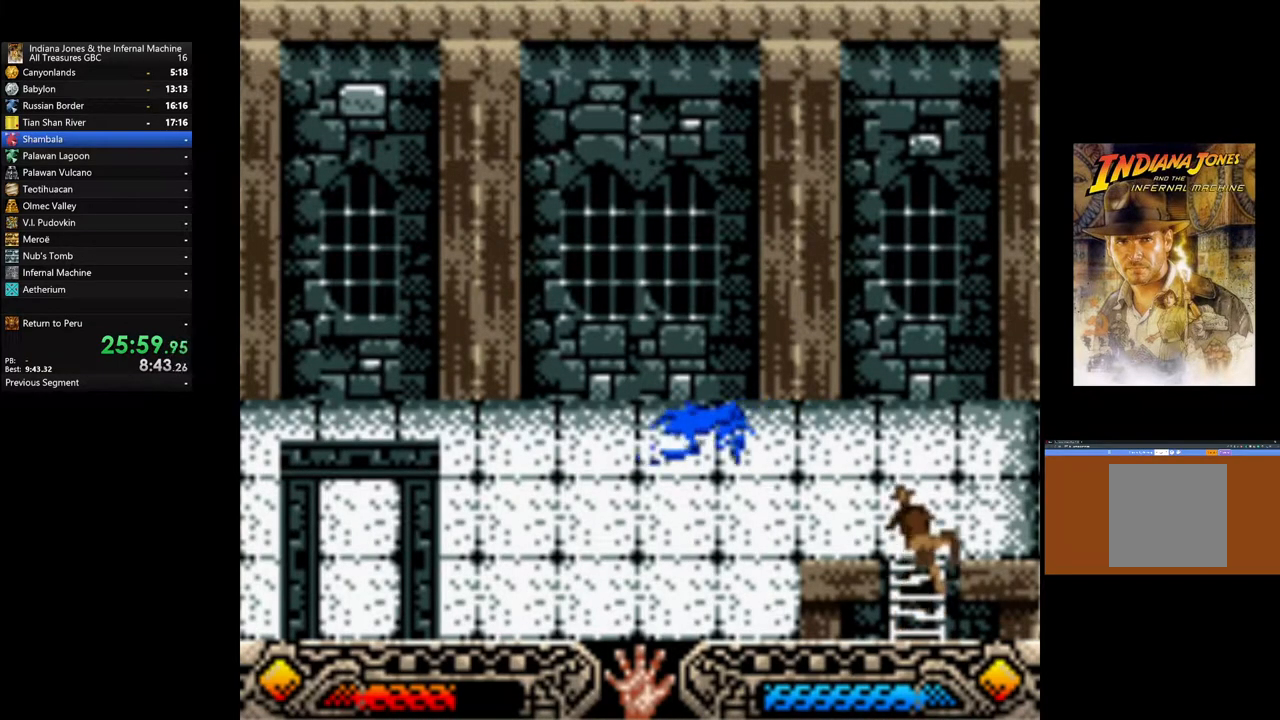
{"buttons": [], "left_stick": "left", "right_stick": "center", "events": []}
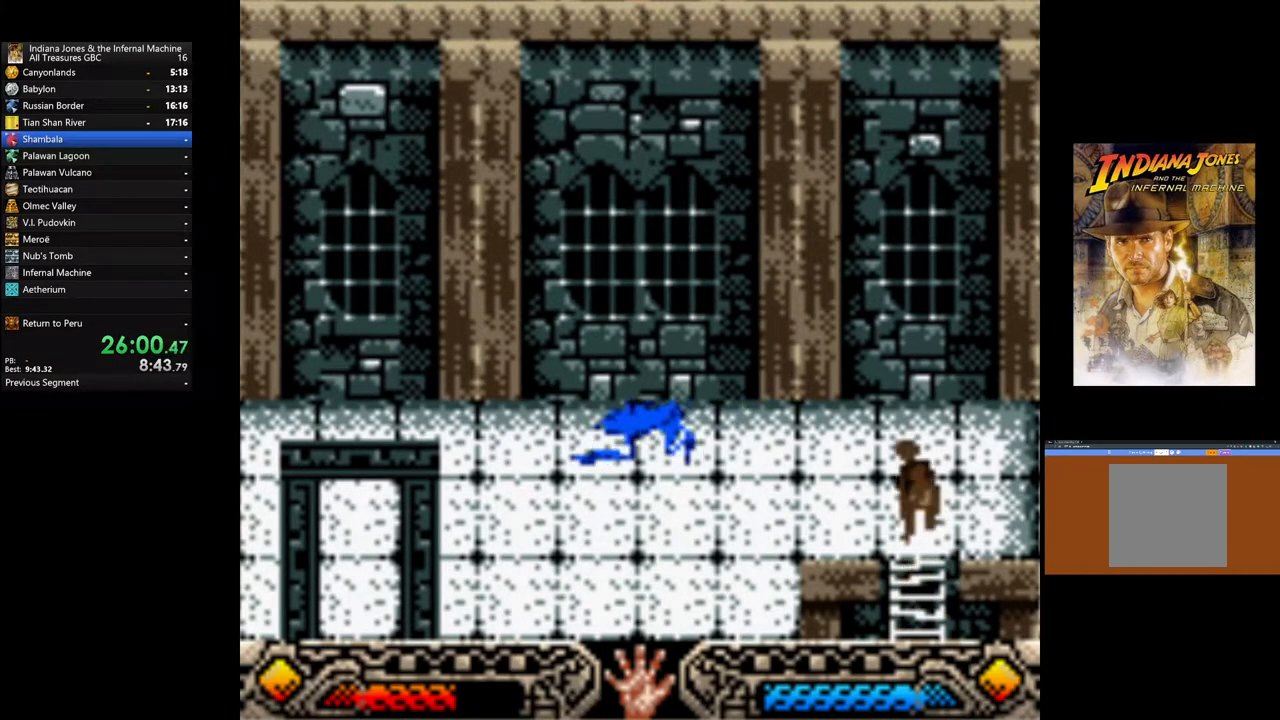
{"buttons": [], "left_stick": "left", "right_stick": "center", "events": []}
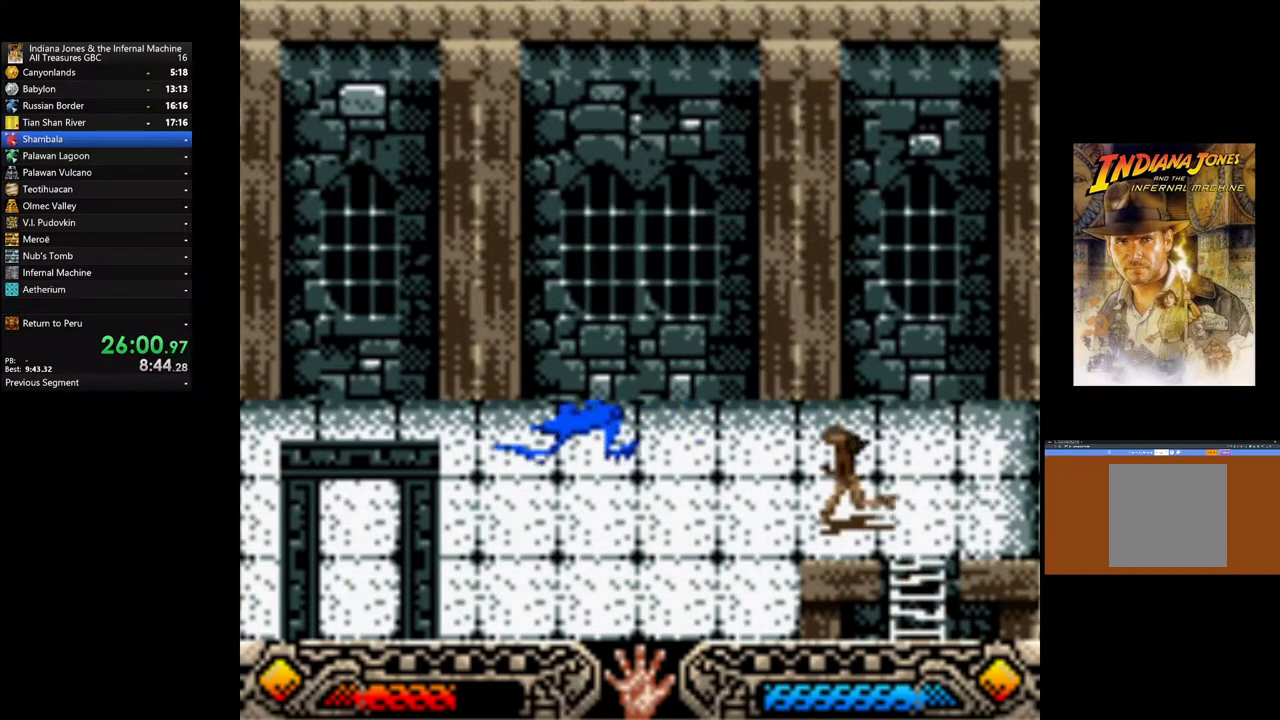
{"buttons": [], "left_stick": "down-left", "right_stick": "center", "events": [[250, "left_stick", "down-left"]]}
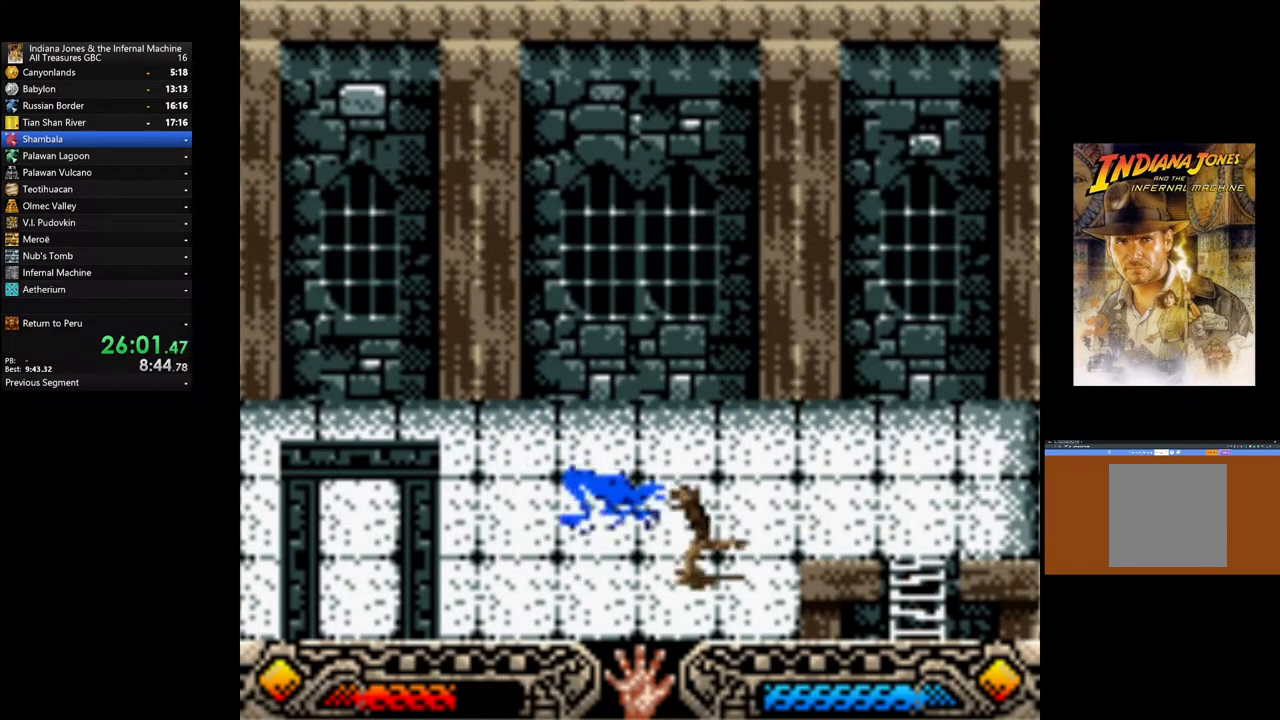
{"buttons": [], "left_stick": "down-left", "right_stick": "center", "events": []}
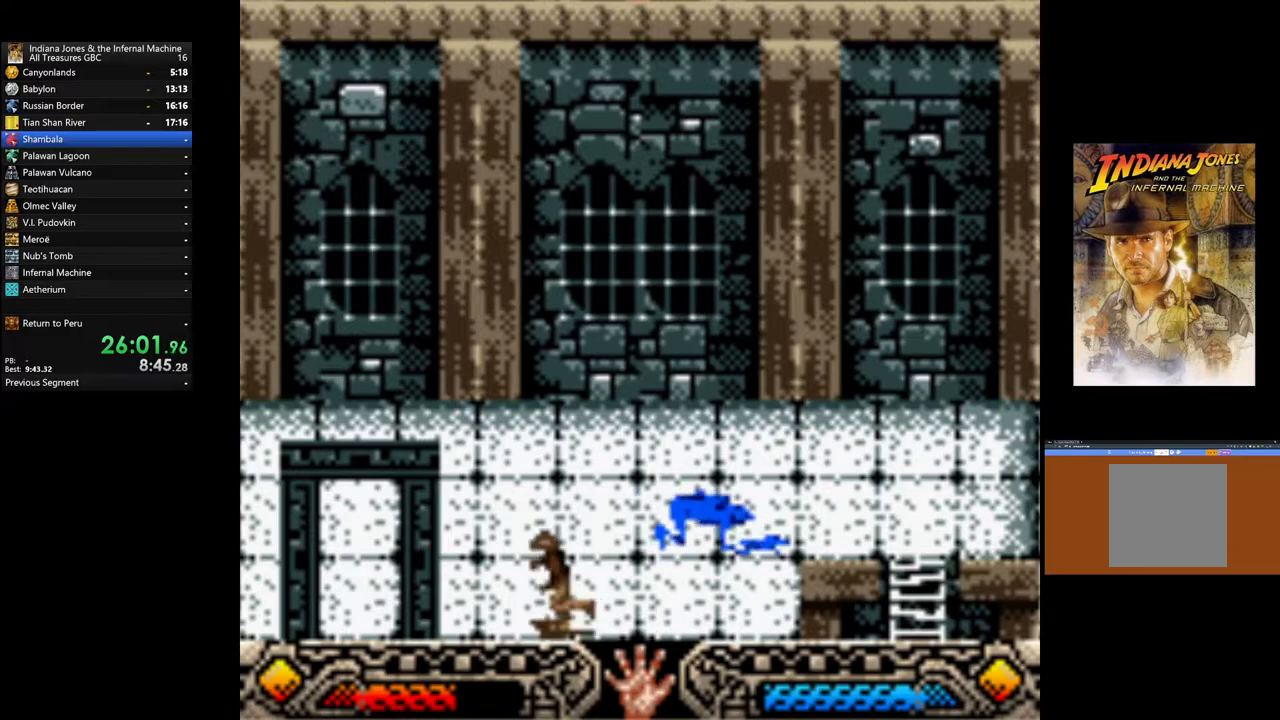
{"buttons": [], "left_stick": "down-left", "right_stick": "center", "events": []}
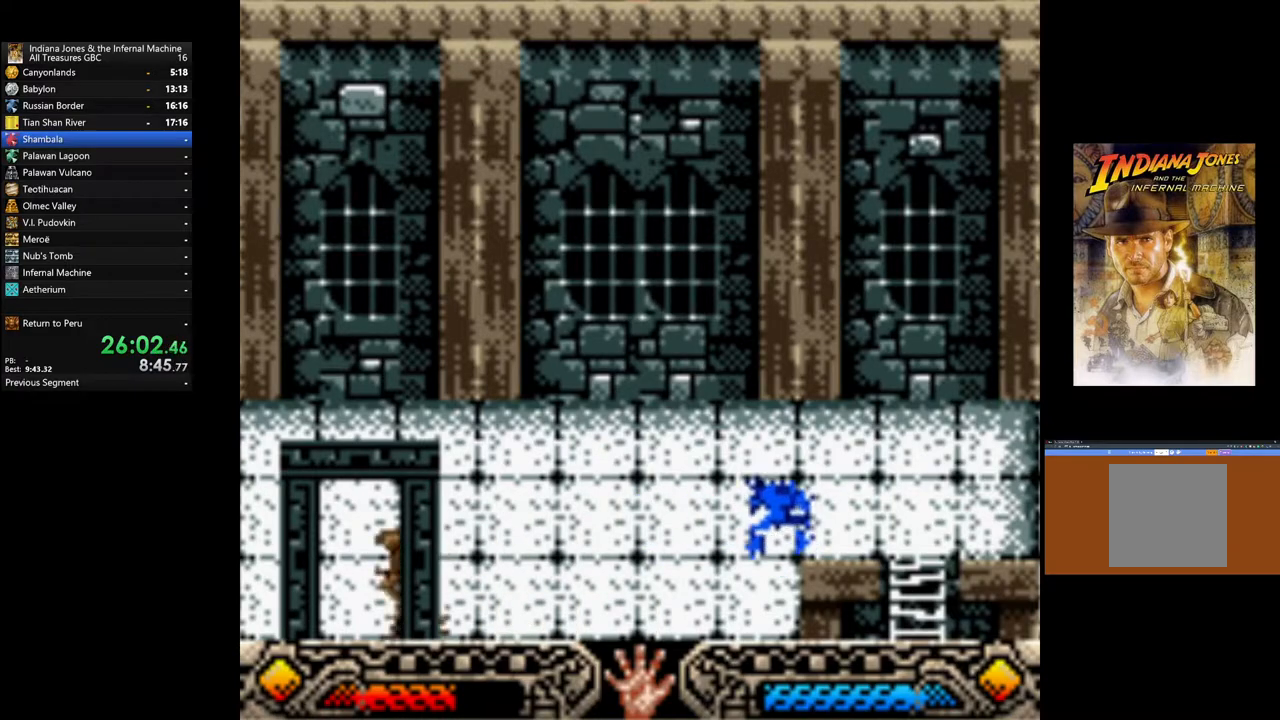
{"buttons": [], "left_stick": "down-left", "right_stick": "center", "events": []}
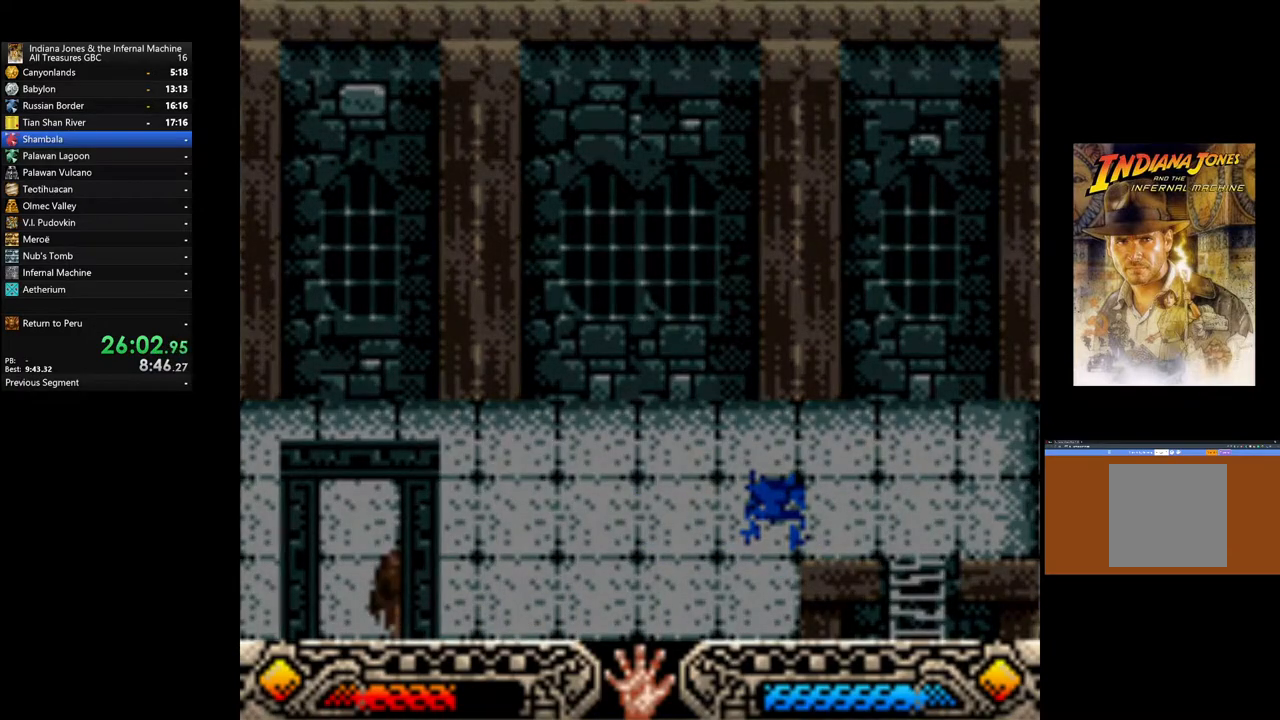
{"buttons": [], "left_stick": "down-left", "right_stick": "center", "events": []}
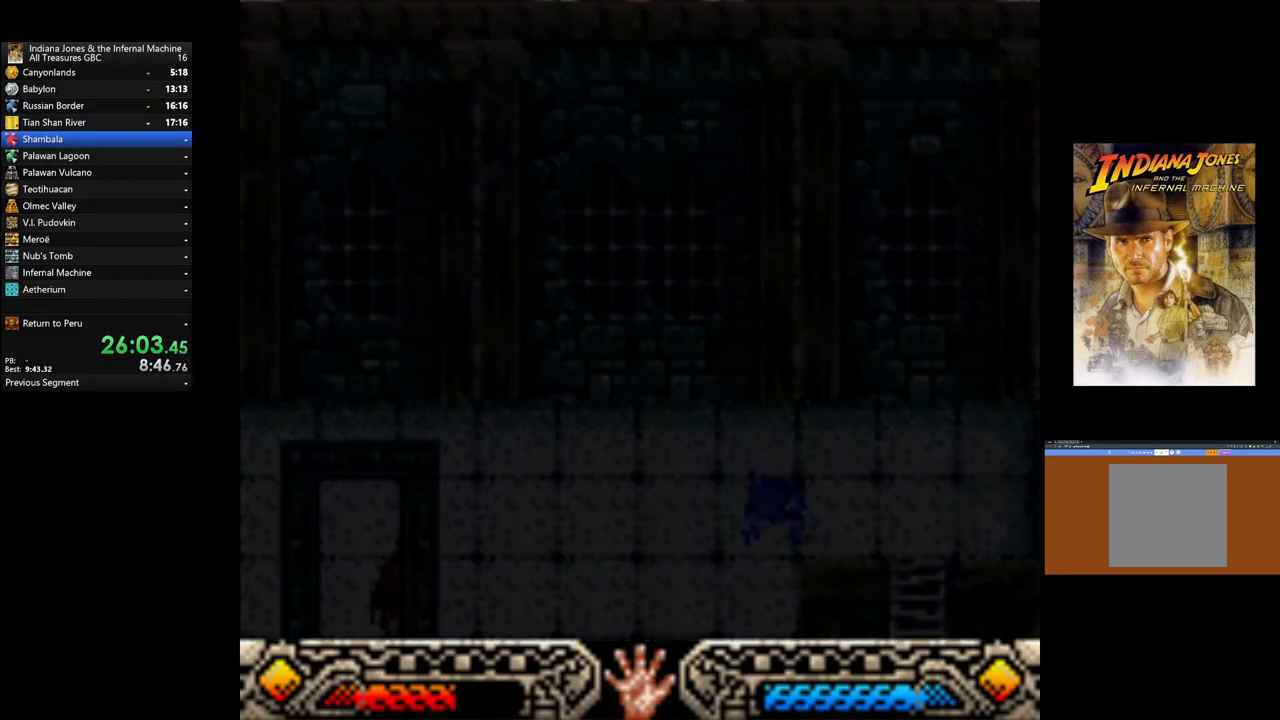
{"buttons": [], "left_stick": "down-left", "right_stick": "center", "events": []}
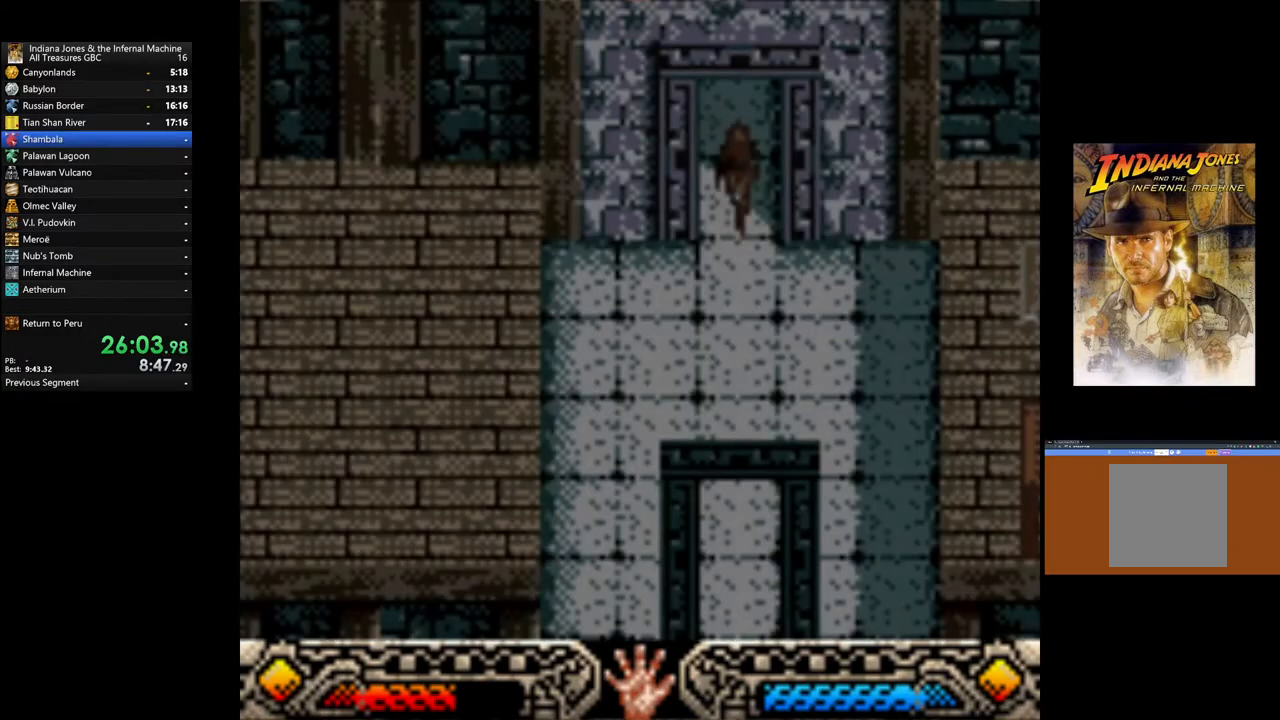
{"buttons": [], "left_stick": "down-left", "right_stick": "center", "events": []}
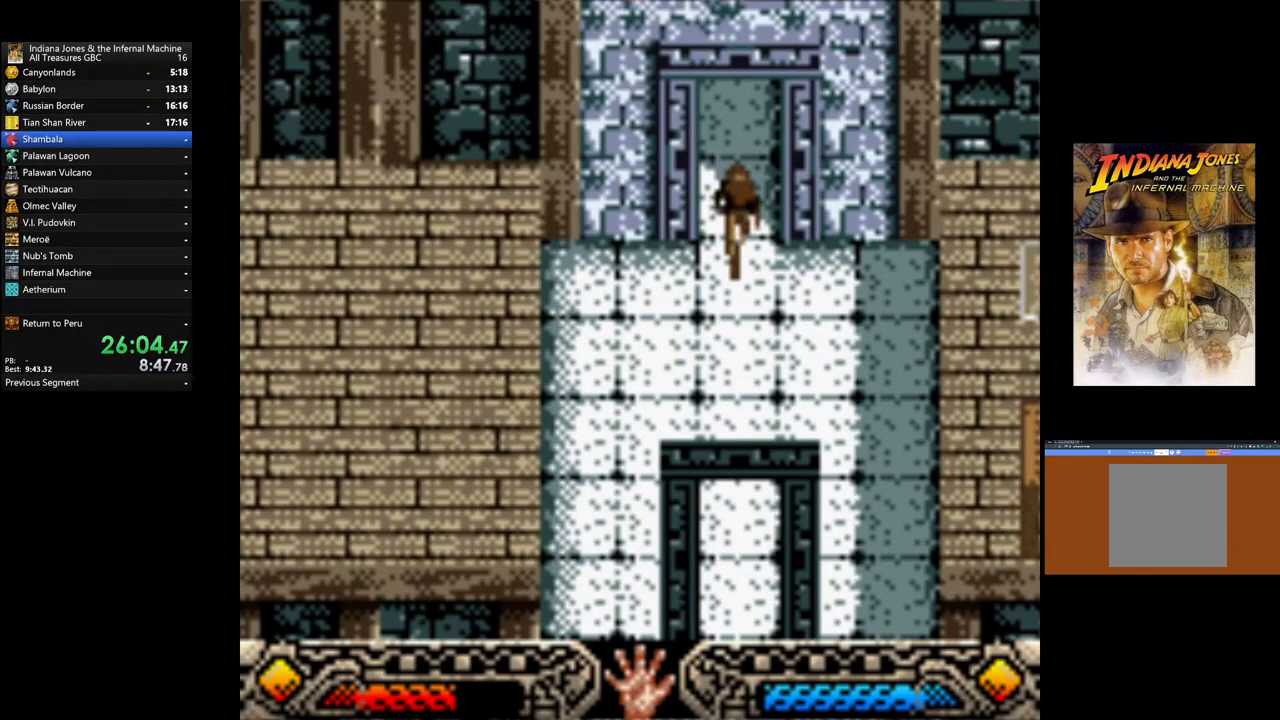
{"buttons": [], "left_stick": "down-left", "right_stick": "center", "events": []}
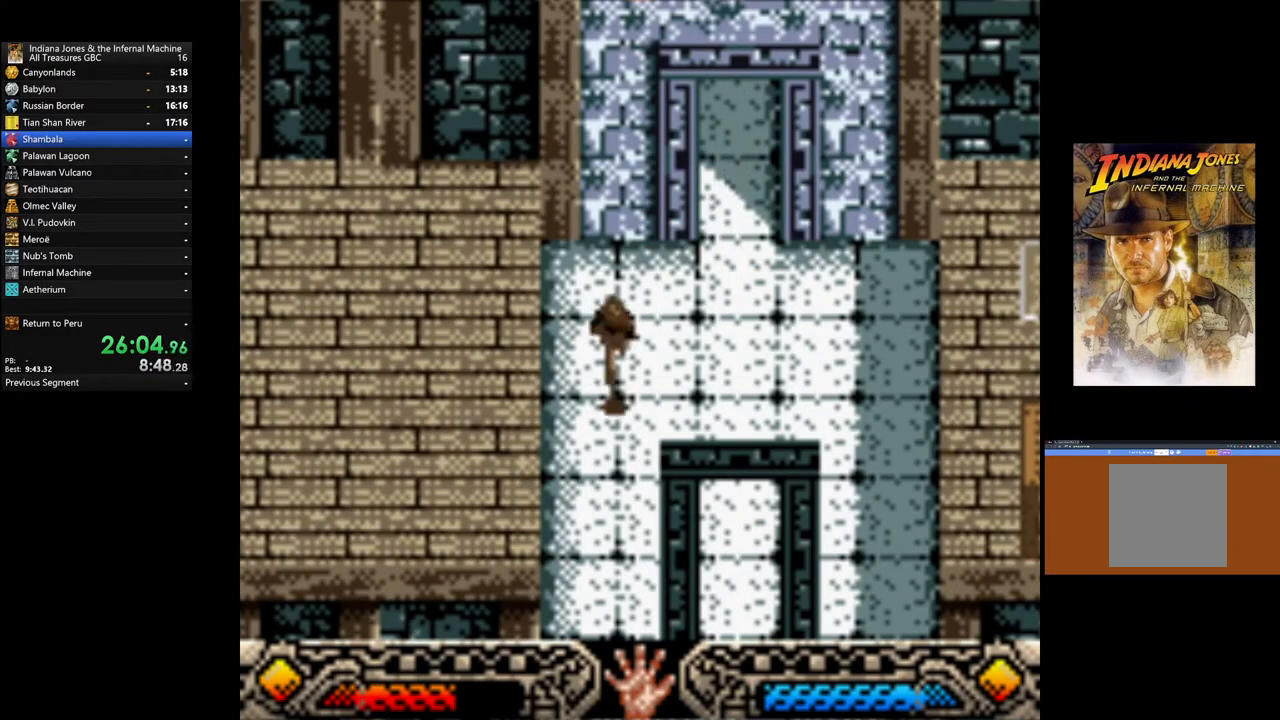
{"buttons": [], "left_stick": "down", "right_stick": "center", "events": [[33, "left_stick", "down"]]}
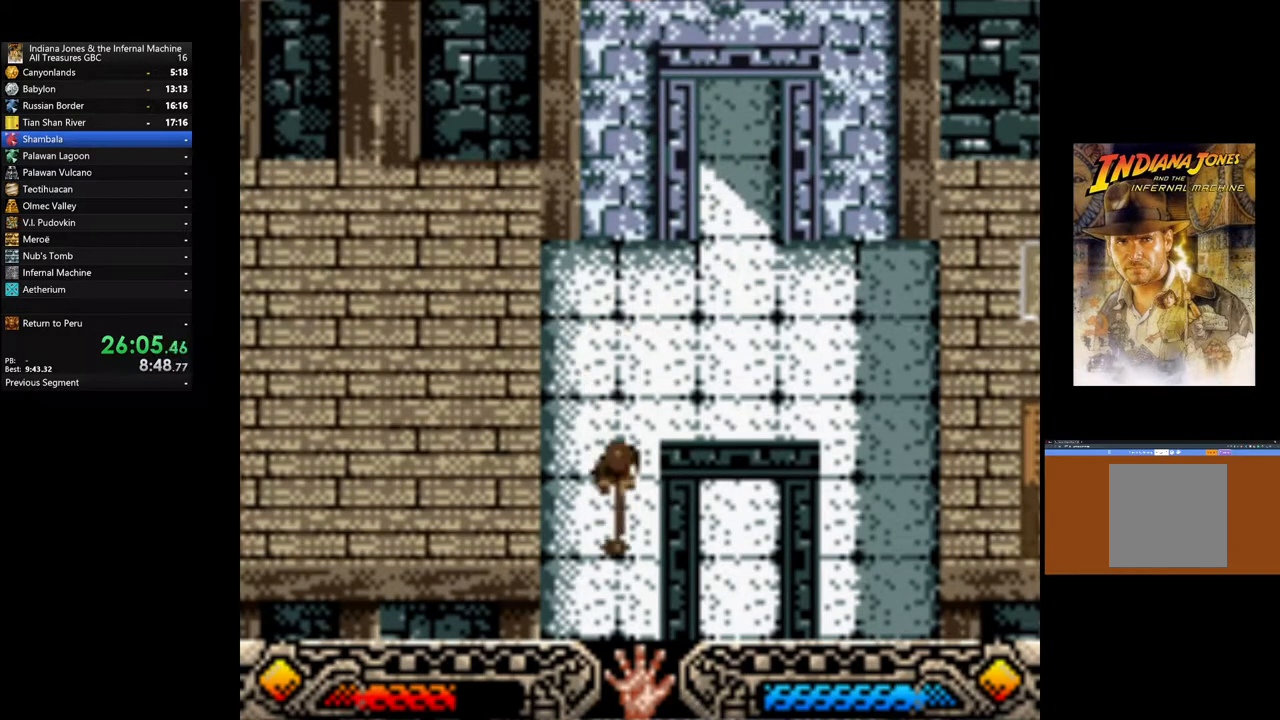
{"buttons": [], "left_stick": "down", "right_stick": "center", "events": [[67, "left_stick", "down-right"], [350, "left_stick", "down"]]}
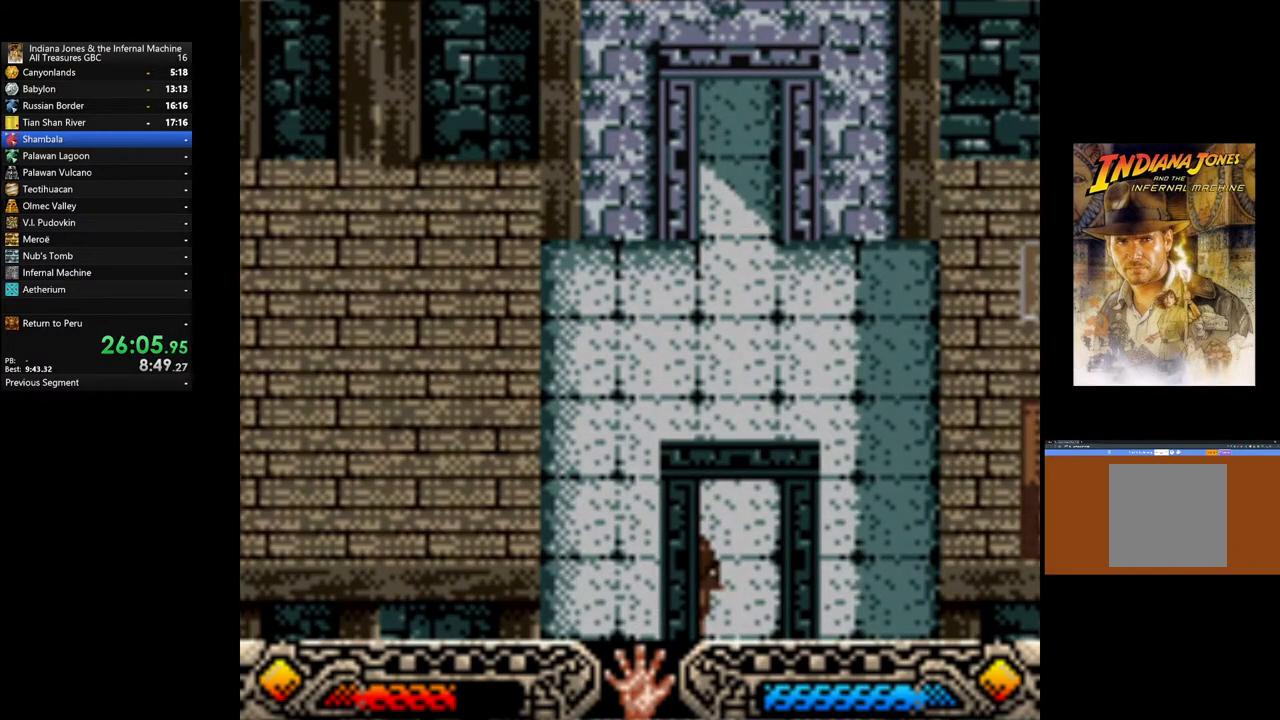
{"buttons": [], "left_stick": "down", "right_stick": "center", "events": []}
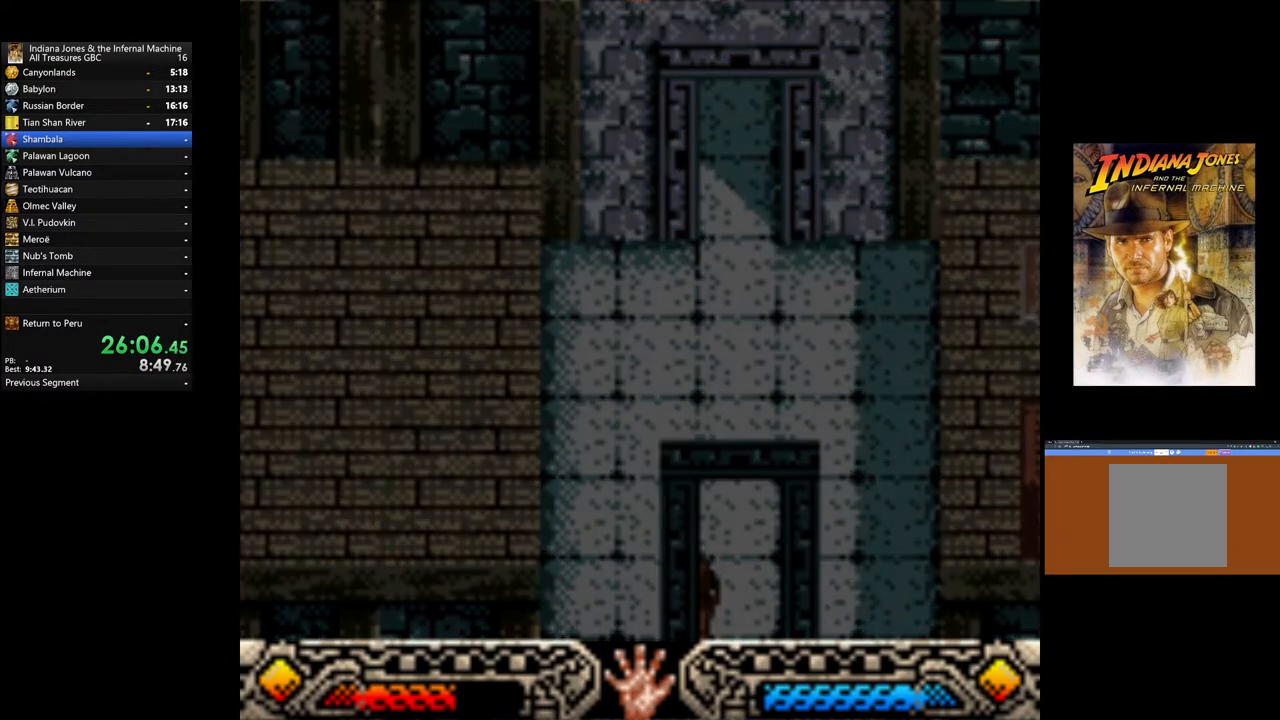
{"buttons": [], "left_stick": "down", "right_stick": "center", "events": []}
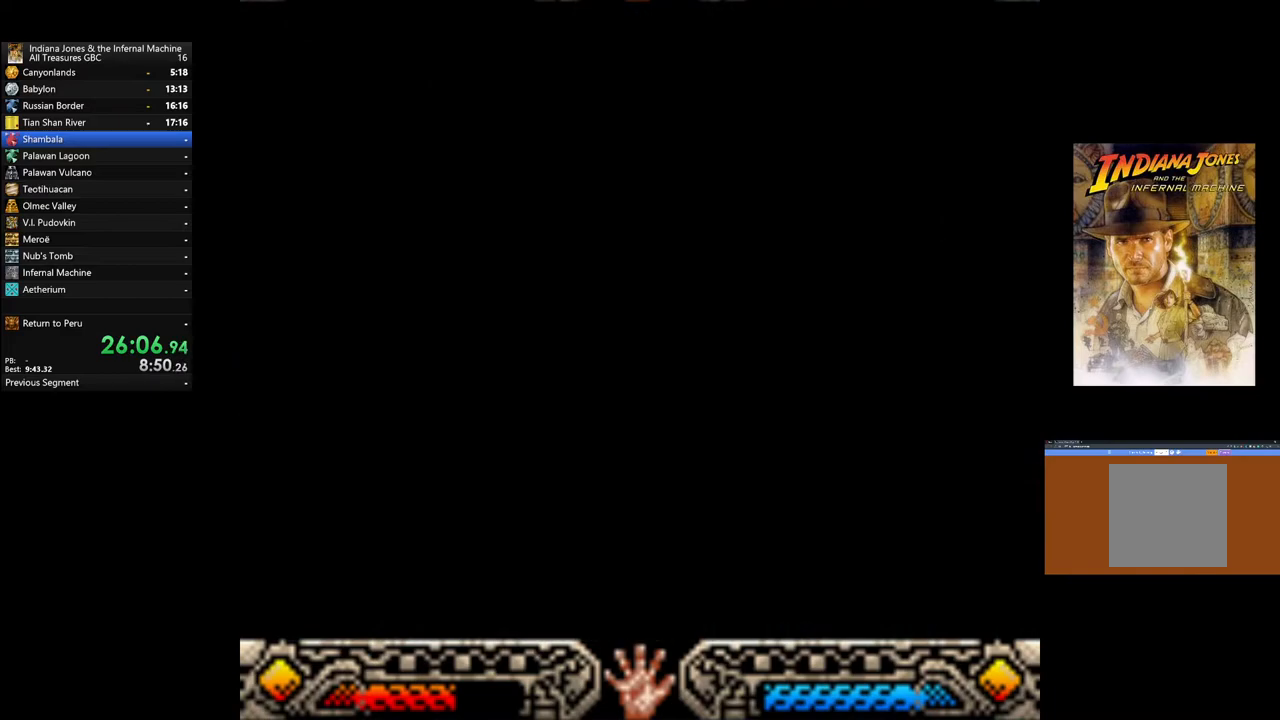
{"buttons": [], "left_stick": "down", "right_stick": "center", "events": []}
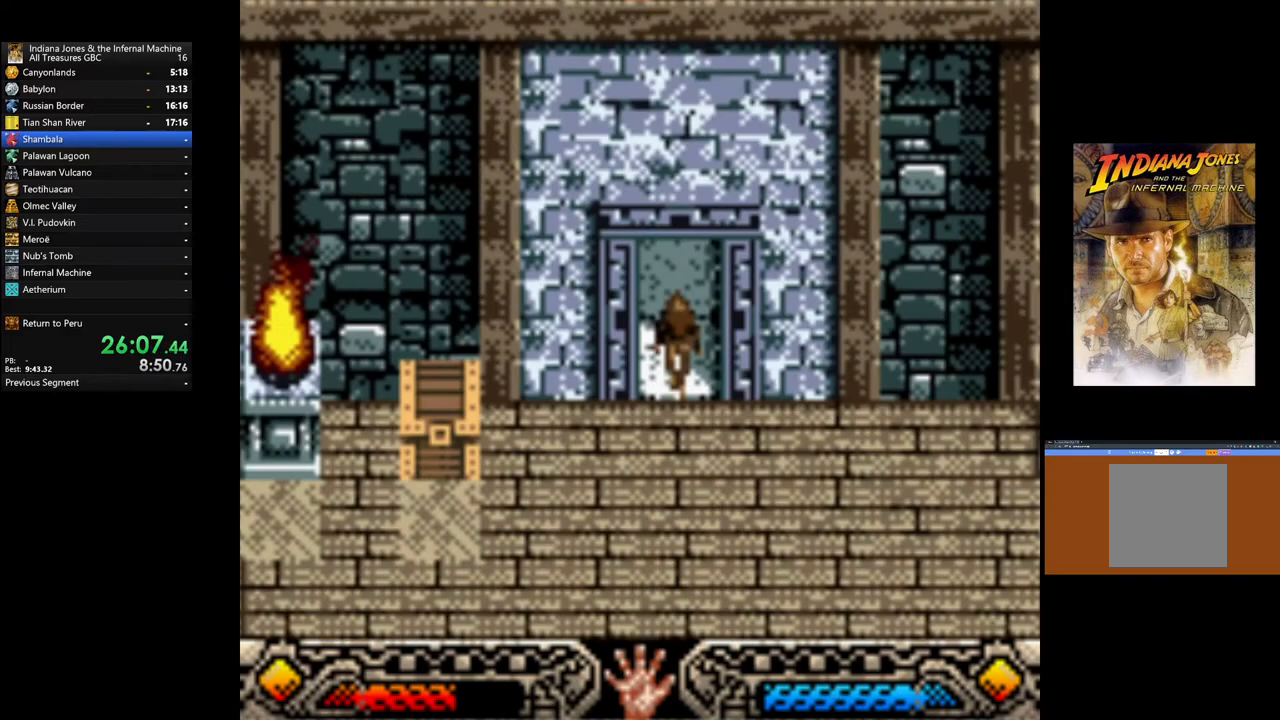
{"buttons": [], "left_stick": "down", "right_stick": "center", "events": []}
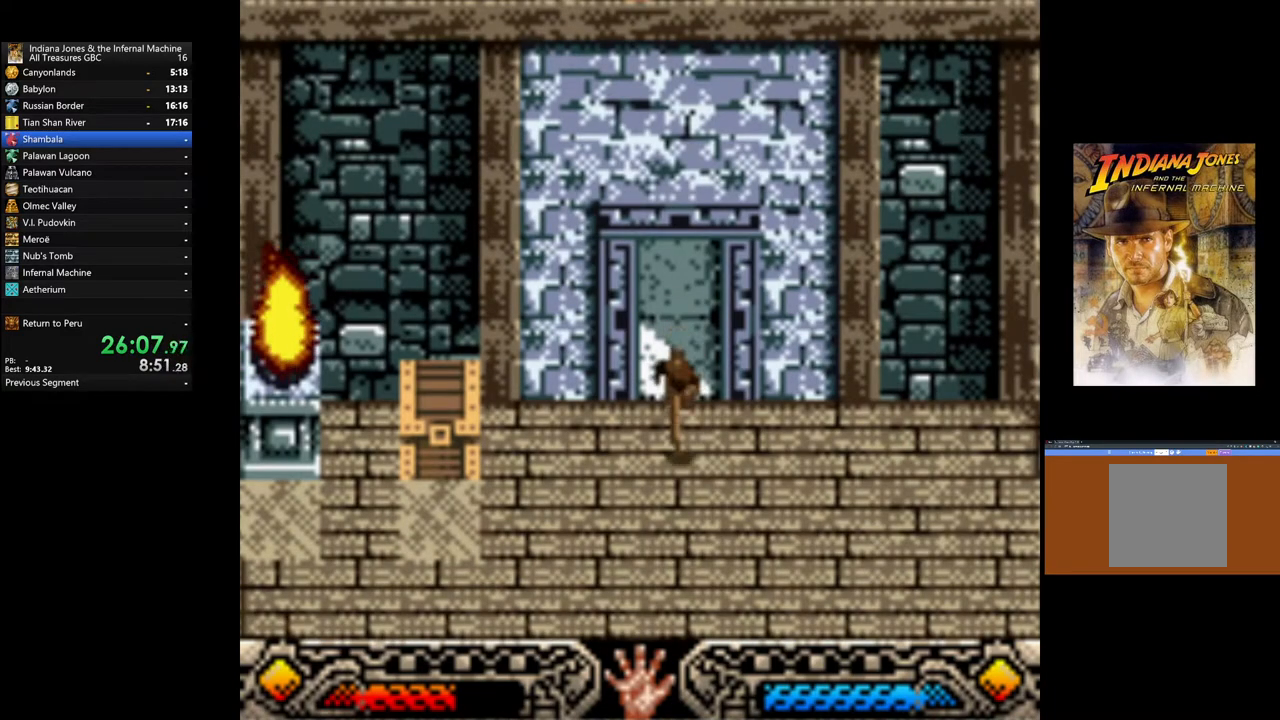
{"buttons": [], "left_stick": "left", "right_stick": "center", "events": [[183, "left_stick", "left"]]}
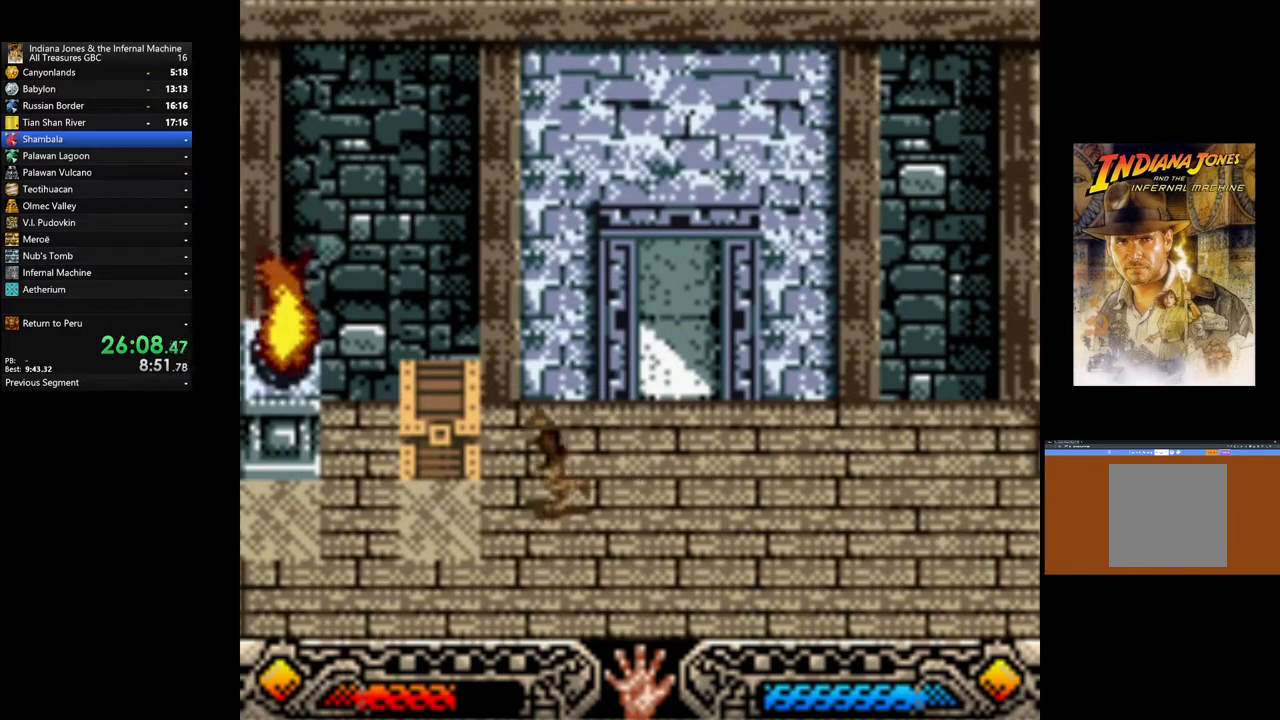
{"buttons": [], "left_stick": "left", "right_stick": "center", "events": []}
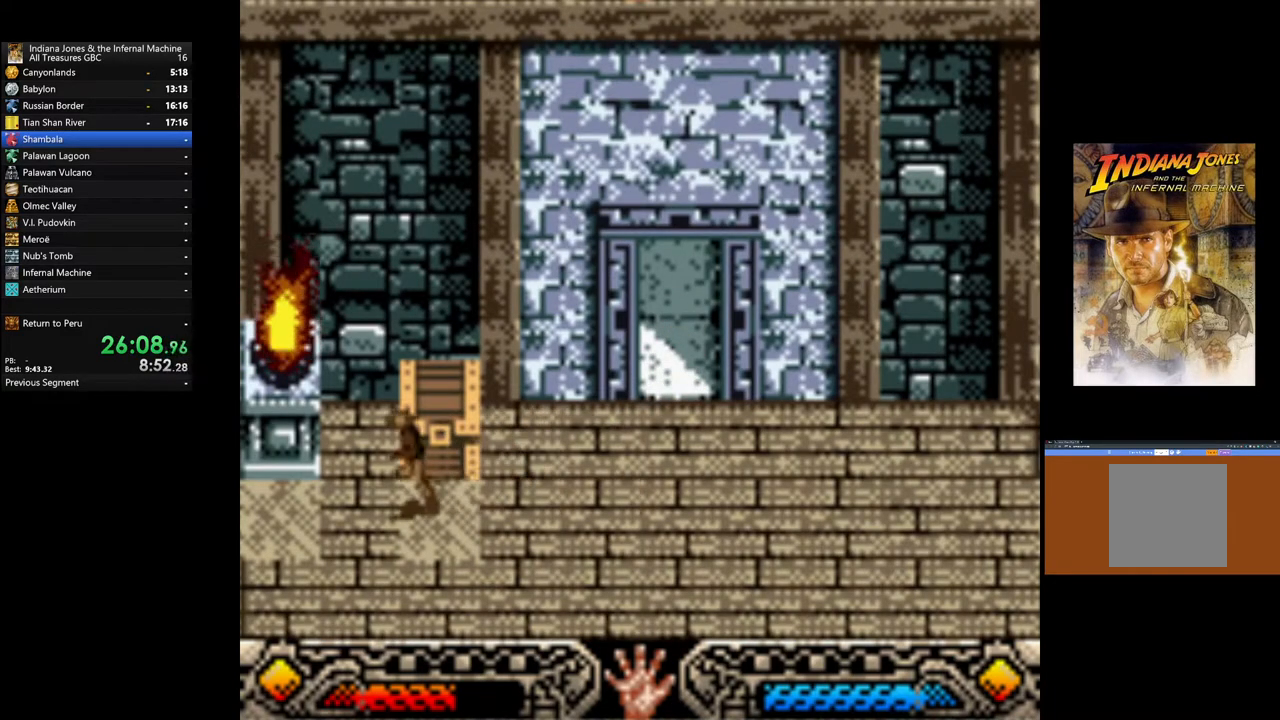
{"buttons": [], "left_stick": "up", "right_stick": "center", "events": [[450, "left_stick", "up"]]}
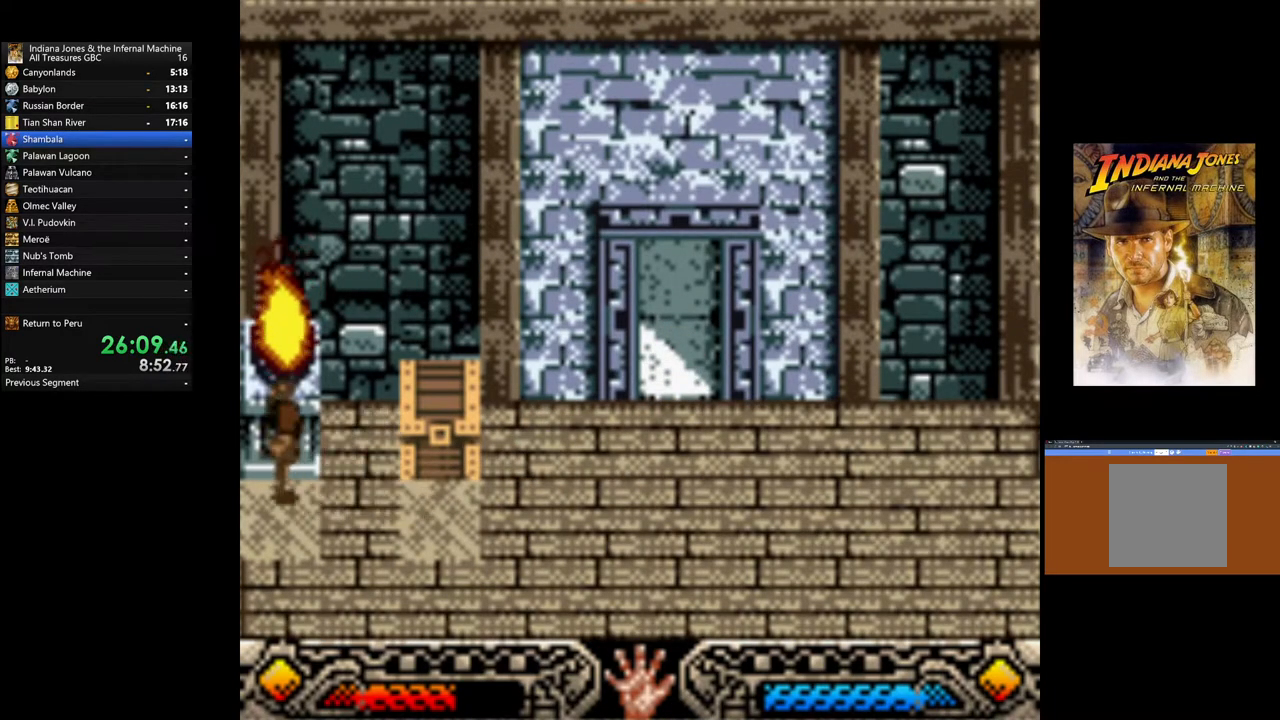
{"buttons": [], "left_stick": "center", "right_stick": "center", "events": [[50, "START", "down"], [167, "left_stick", "center"], [233, "START", "up"]]}
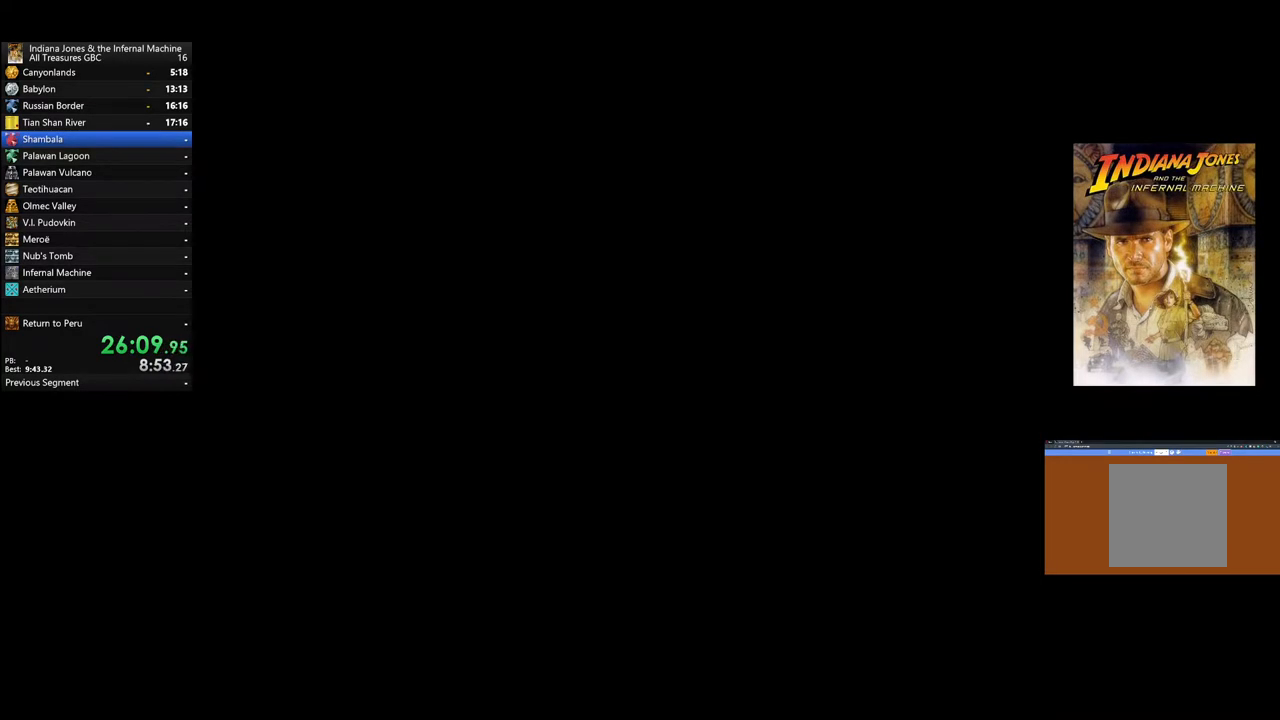
{"buttons": [], "left_stick": "center", "right_stick": "center", "events": [[133, "DPAD_RIGHT", "down"], [233, "DPAD_RIGHT", "up"]]}
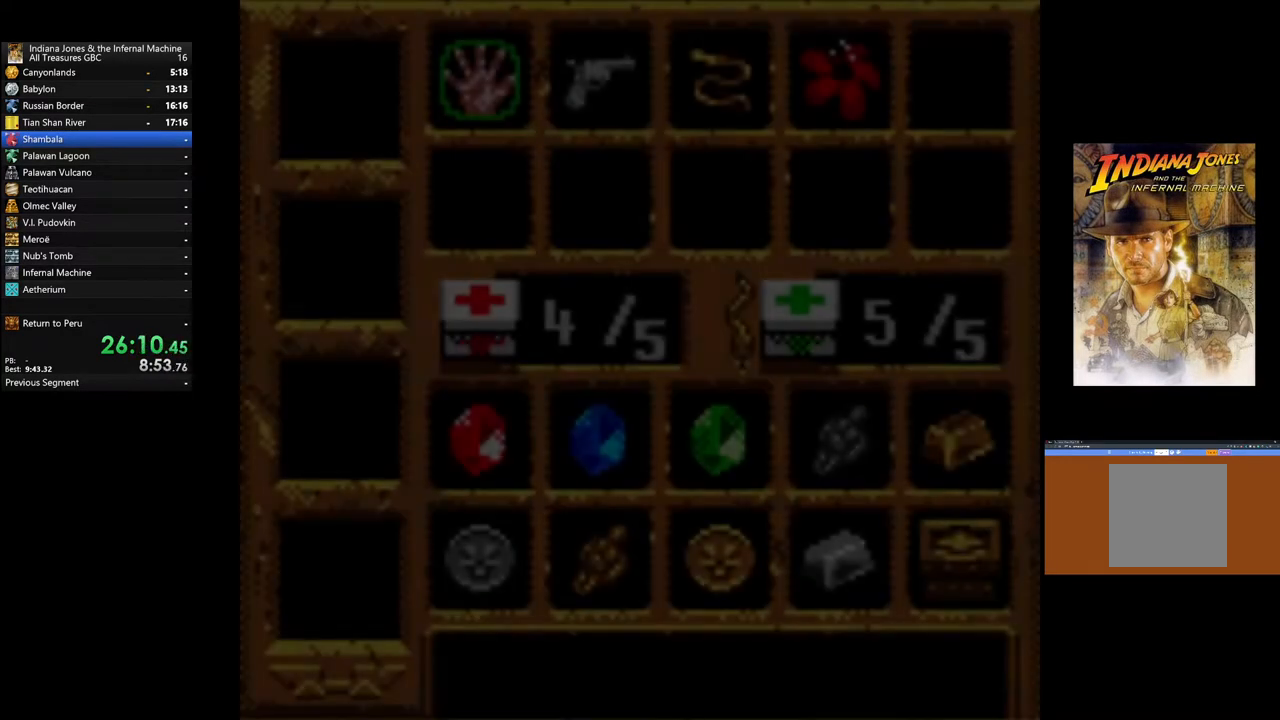
{"buttons": [], "left_stick": "center", "right_stick": "center", "events": [[100, "DPAD_RIGHT", "down"], [233, "DPAD_RIGHT", "up"], [333, "DPAD_RIGHT", "down"], [450, "DPAD_RIGHT", "up"]]}